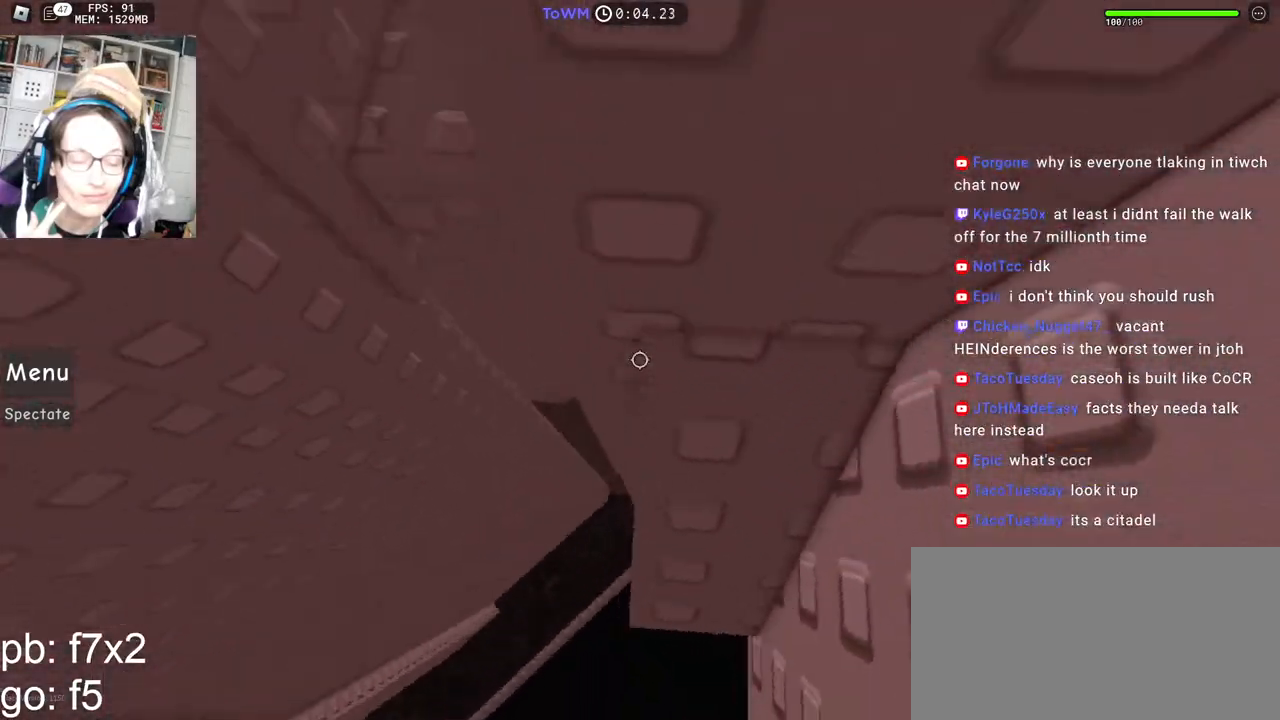
Gameplay with keyboard and mouse; each line is a JSON object with the keys and mouse buttons held at the frame after it. "events" lists presses ("down") and releases ("up") of "a", "ctrl", "d", "e", "q", "s", "shift", "space", "w", "mouse_left", "mouse_wheel", "mouse_right", "mouse_mb4" and "mouse_mb5" between this image and that frame as [ms after this image, input, new state], when the widget could be followed in between. "mouse_left", "mouse_wheel", "mouse_right", "mouse_mb4", "mouse_mb5" = the "left", "wheel", "right", "mb4", "mb5" buttons of the "mouse" list. No other keys are recorded. "wheel" means that the mouse wheel is clicked or scrolled. Mouse movement is not recorded.
{"keys": ["w"], "mouse": ["right"], "events": [[267, "w", "up"], [467, "w", "down"]]}
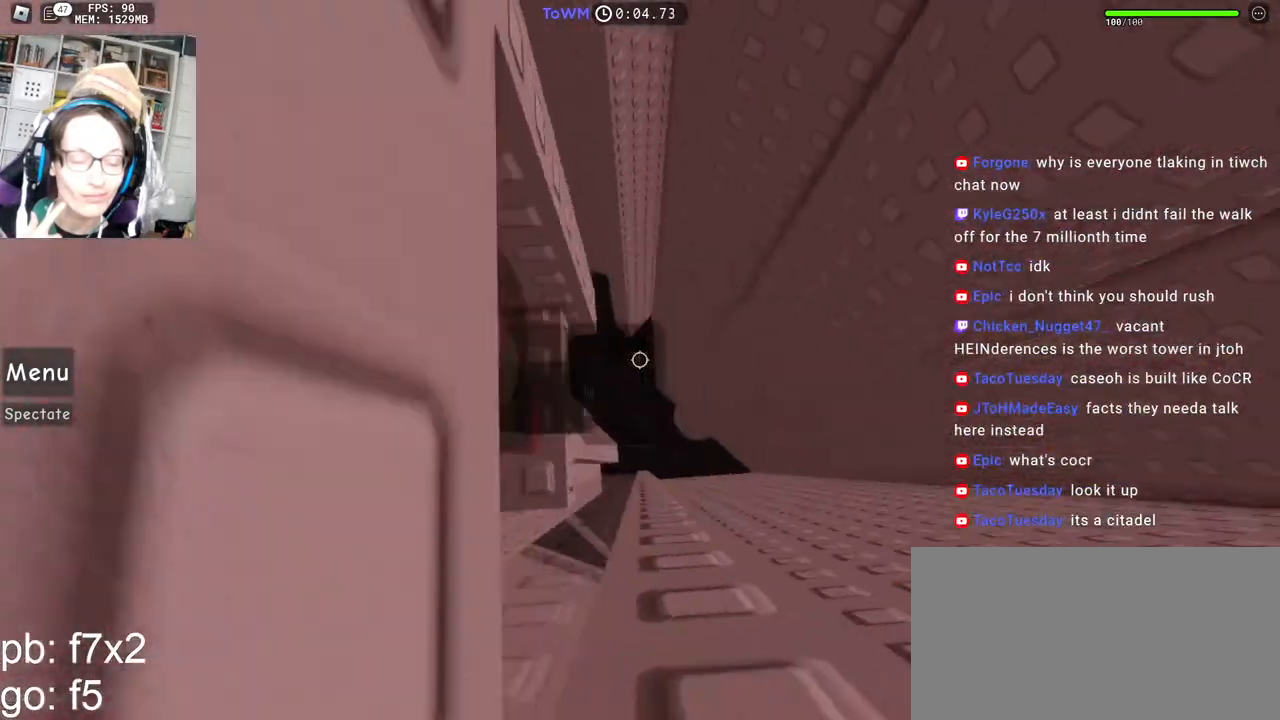
{"keys": ["d", "space"], "mouse": ["right"], "events": [[84, "w", "up"], [134, "d", "down"], [134, "w", "down"], [200, "d", "up"], [217, "w", "up"], [367, "d", "down"], [484, "space", "down"]]}
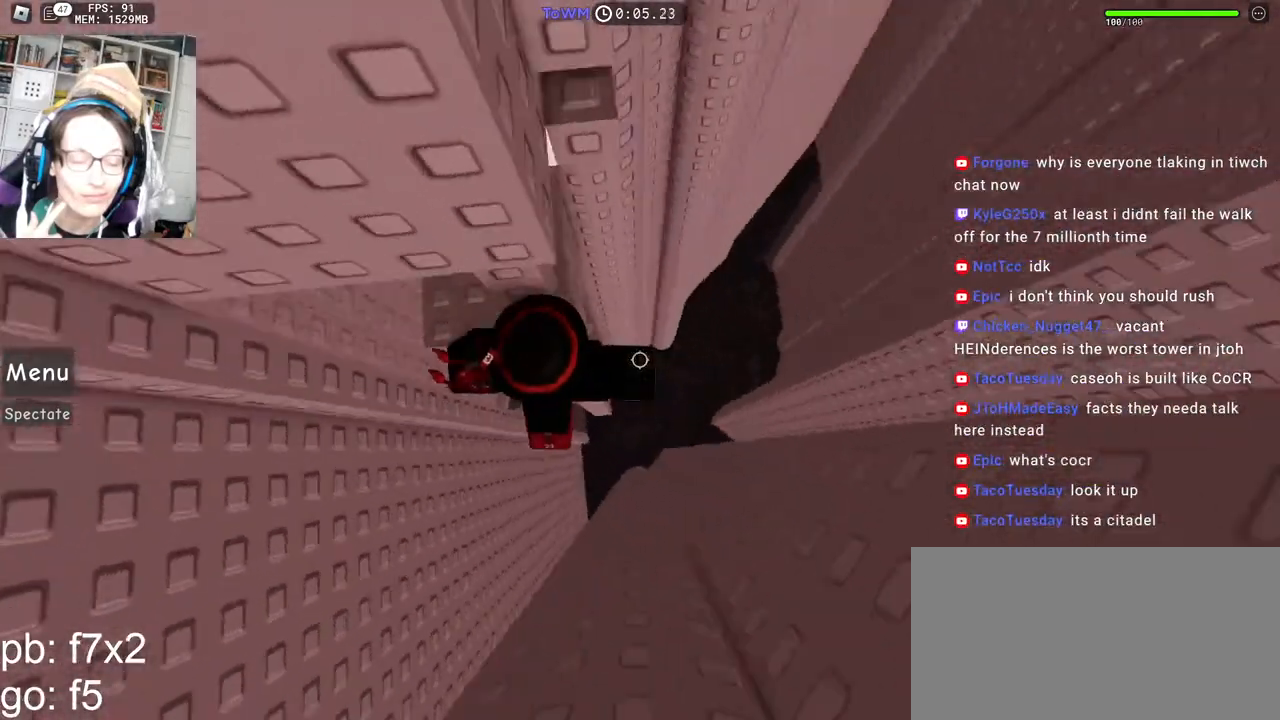
{"keys": ["shift", "w"], "mouse": ["right"], "events": [[50, "space", "up"], [234, "w", "down"], [317, "d", "up"], [350, "shift", "down"]]}
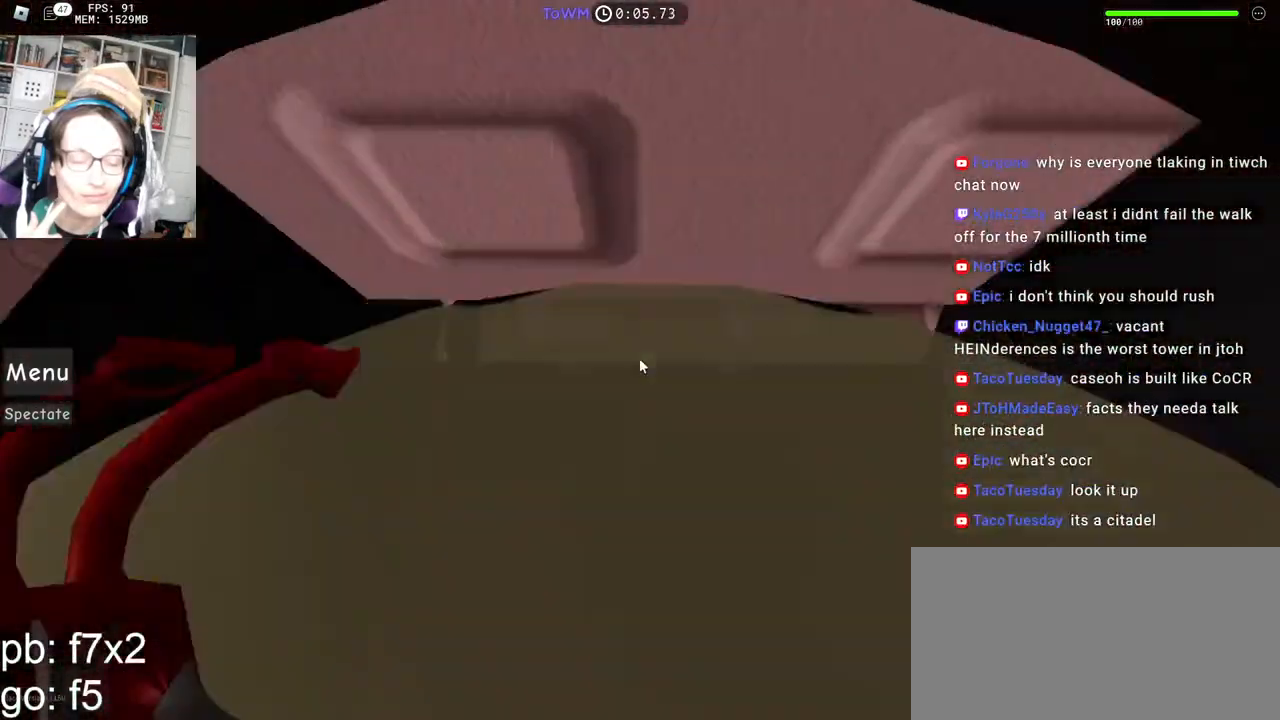
{"keys": ["w"], "mouse": ["right"], "events": [[50, "shift", "up"]]}
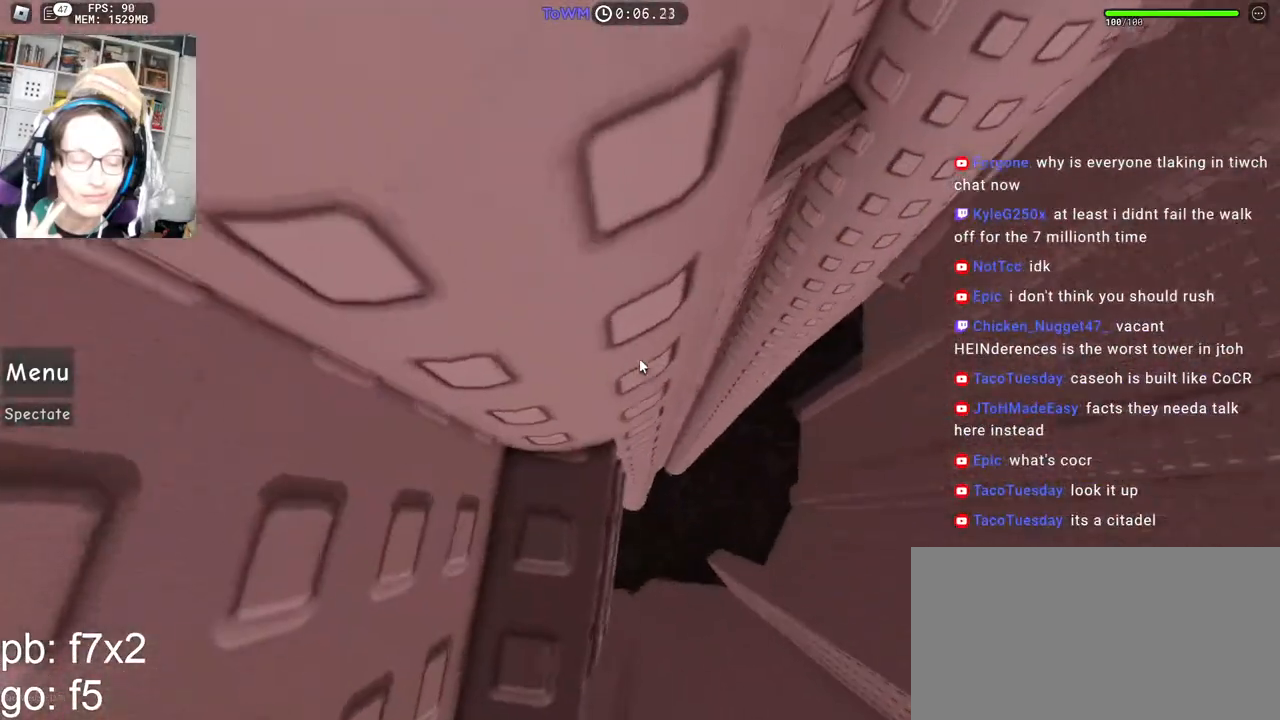
{"keys": ["a", "w"], "mouse": ["right"], "events": [[17, "w", "up"], [200, "w", "down"], [217, "w", "up"], [484, "a", "down"], [484, "w", "down"]]}
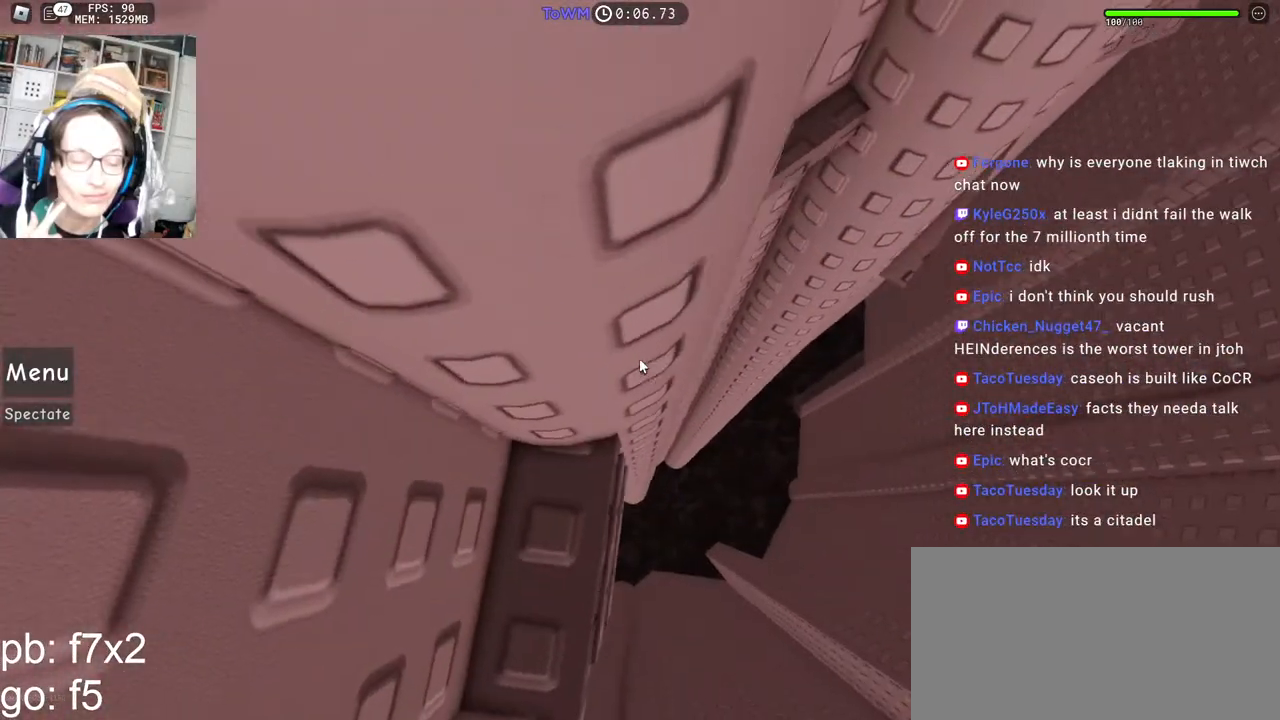
{"keys": [], "mouse": ["right"], "events": [[17, "a", "up"], [17, "w", "up"], [250, "w", "down"], [284, "w", "up"], [450, "w", "down"], [484, "w", "up"]]}
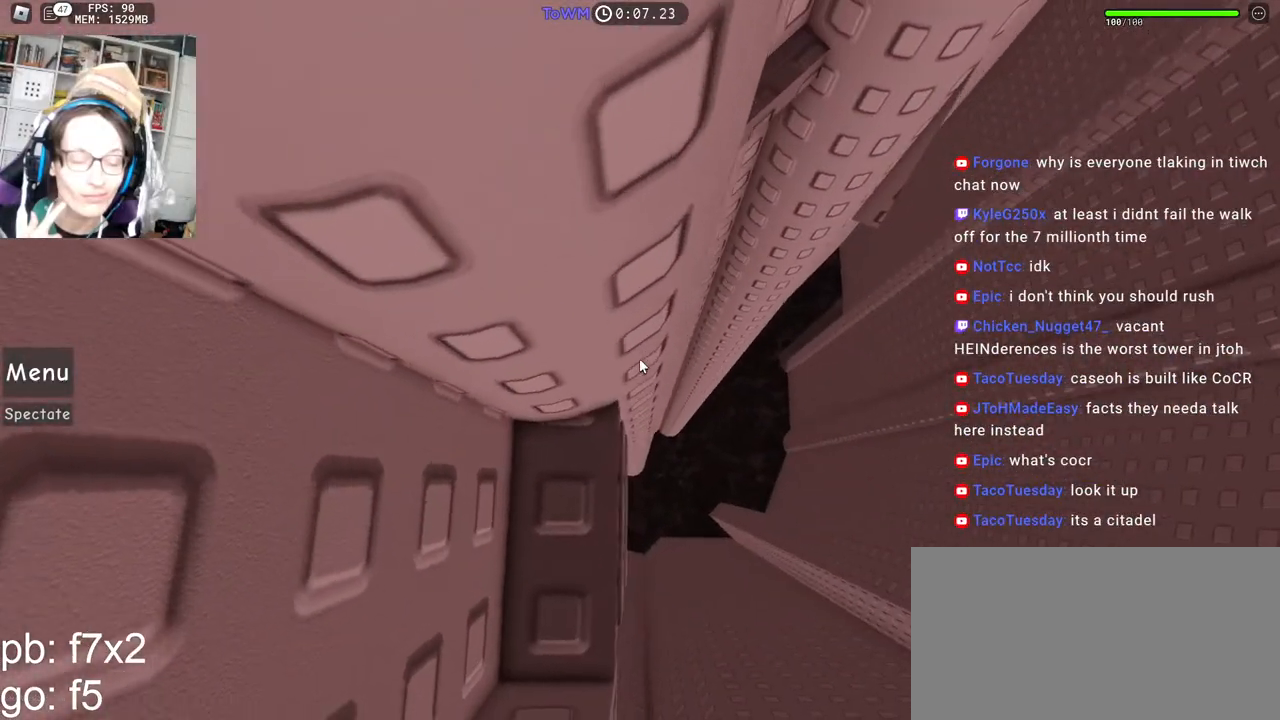
{"keys": [], "mouse": ["right"], "events": [[117, "w", "down"], [150, "w", "up"]]}
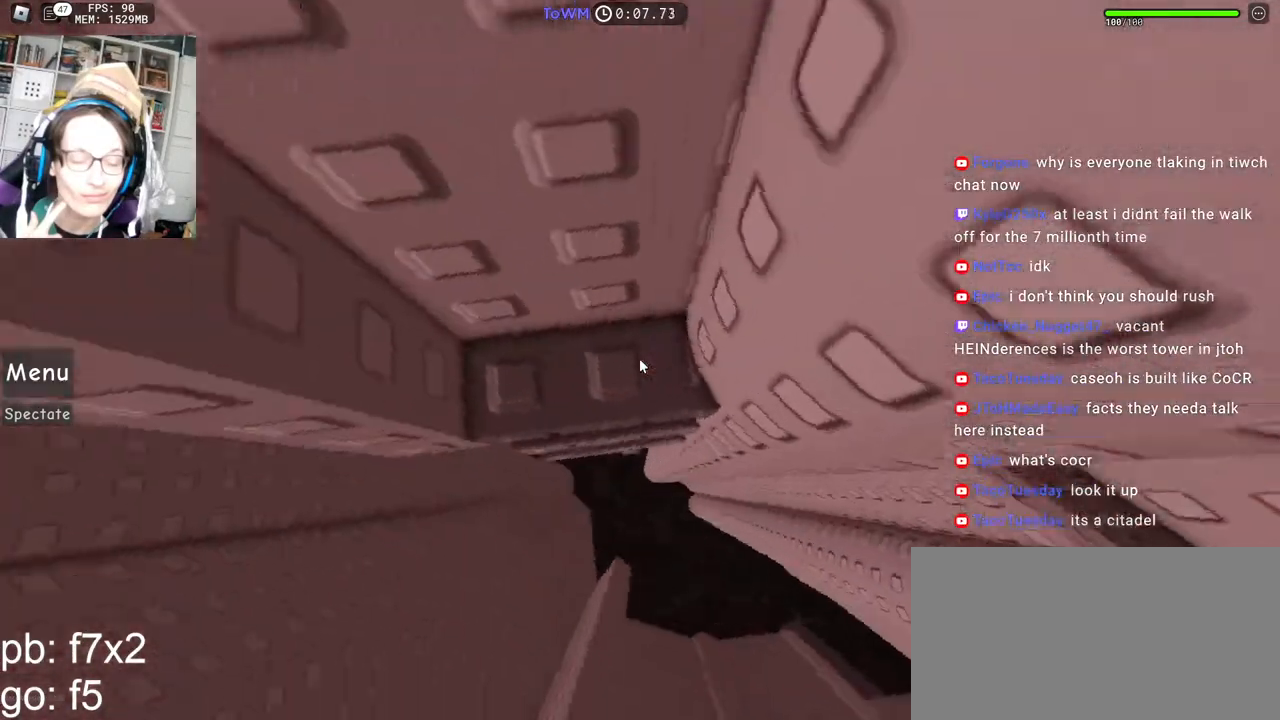
{"keys": ["d", "w"], "mouse": ["right"], "events": [[250, "d", "down"], [500, "w", "down"]]}
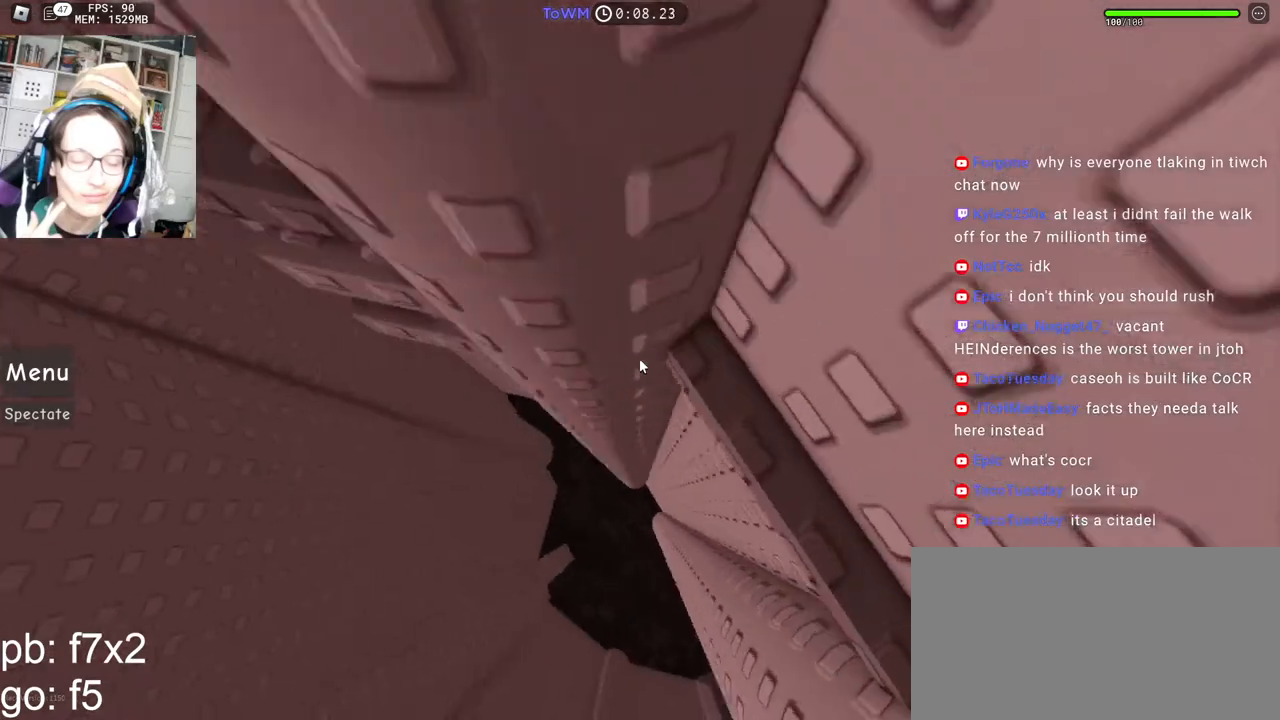
{"keys": [], "mouse": ["right"], "events": [[100, "d", "up"], [184, "w", "up"], [267, "w", "down"], [350, "w", "up"]]}
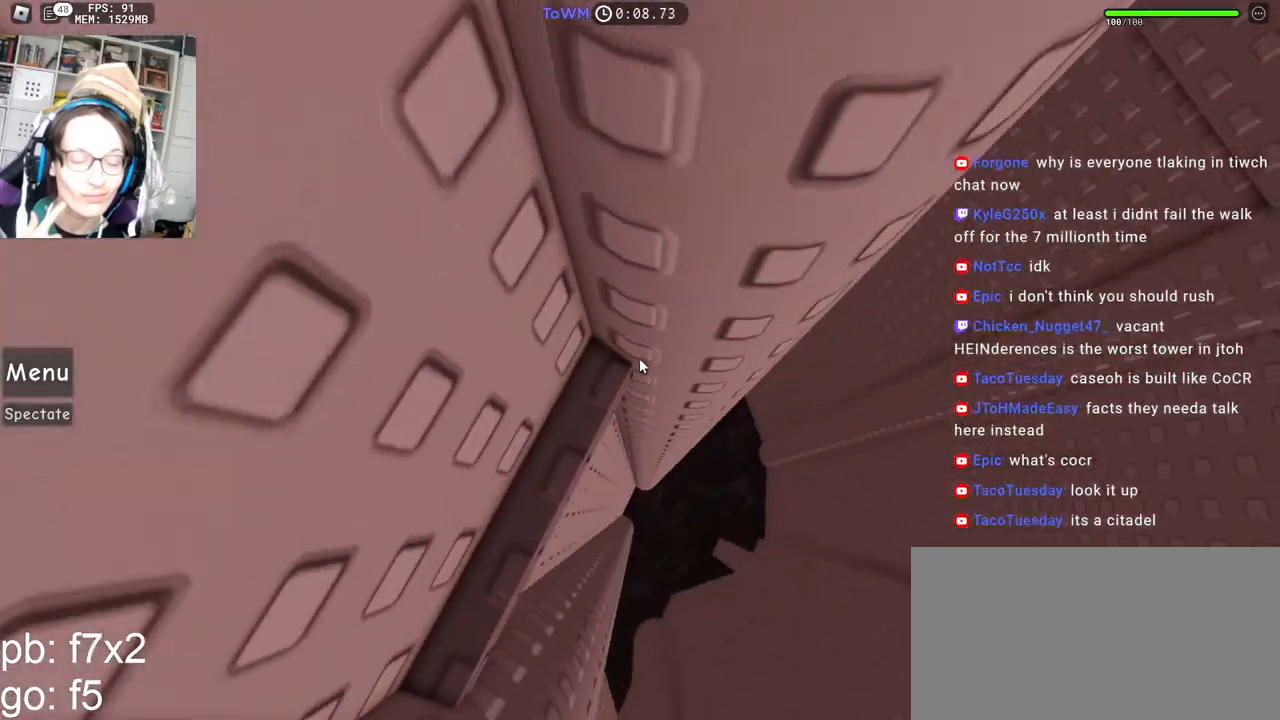
{"keys": ["d"], "mouse": ["right"], "events": [[400, "d", "down"]]}
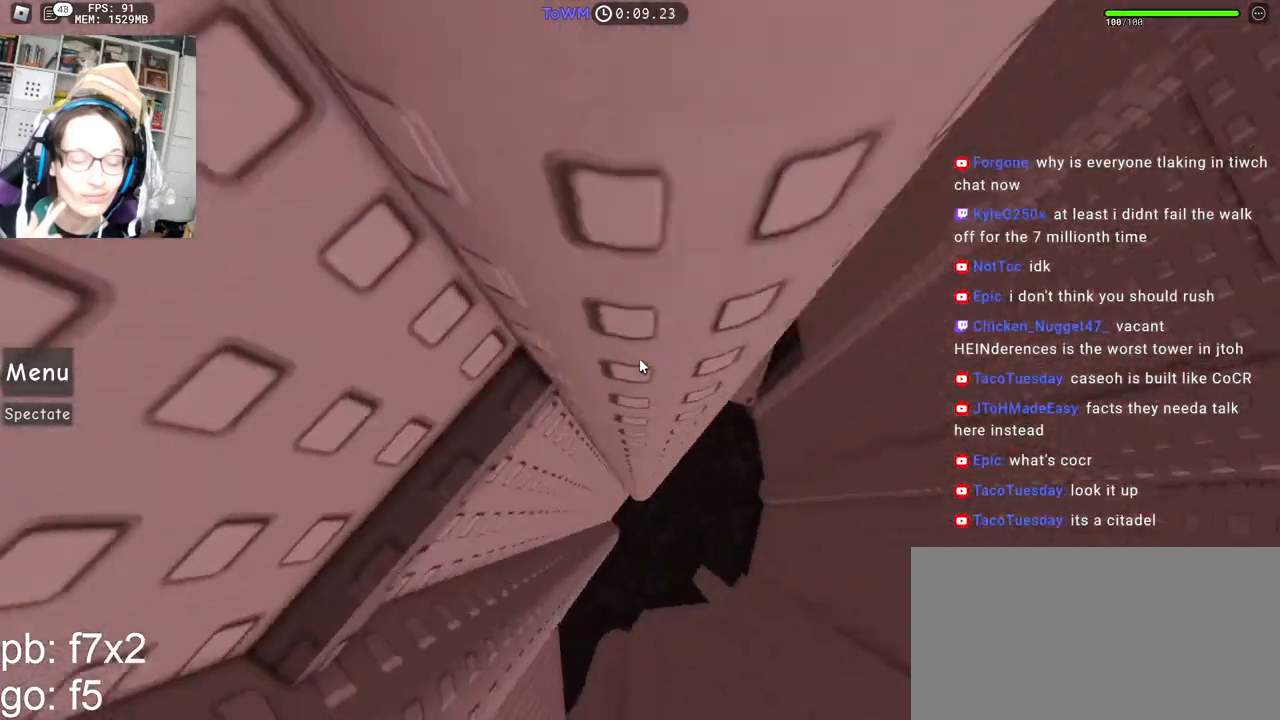
{"keys": [], "mouse": ["right"], "events": [[217, "w", "down"], [350, "d", "up"], [400, "w", "up"]]}
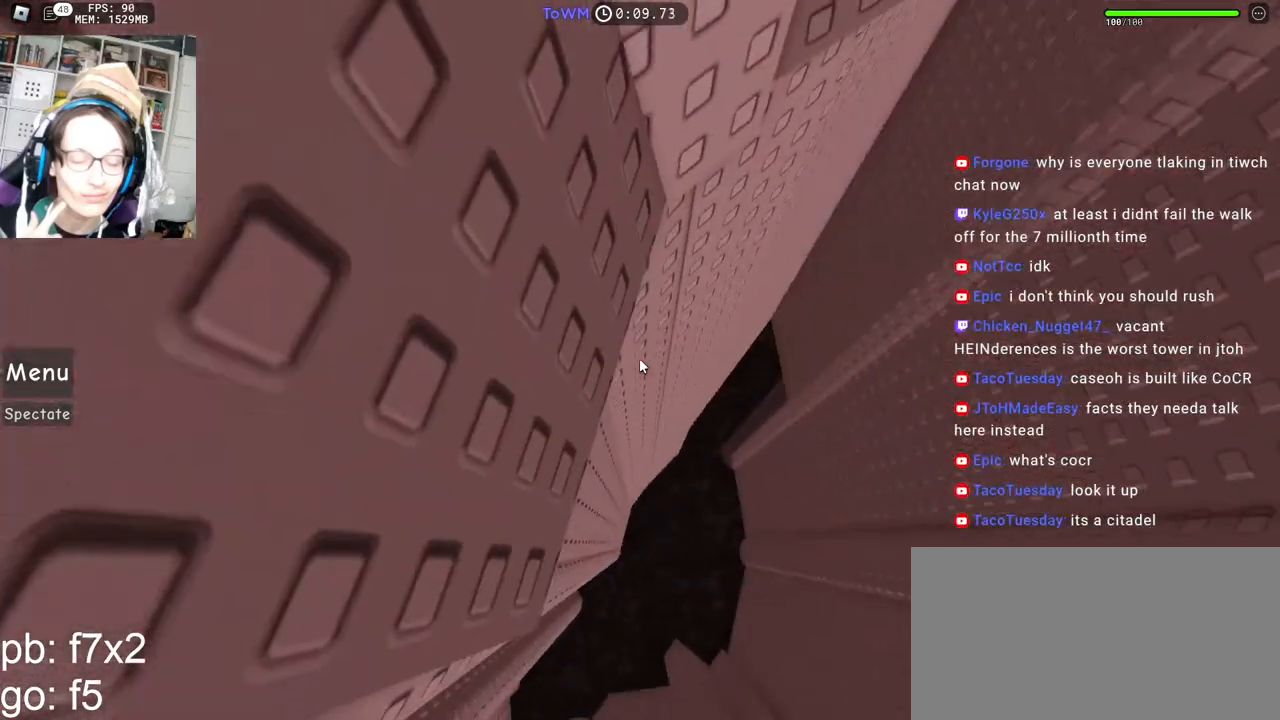
{"keys": ["w"], "mouse": ["right"], "events": [[84, "w", "down"], [184, "w", "up"], [267, "w", "down"]]}
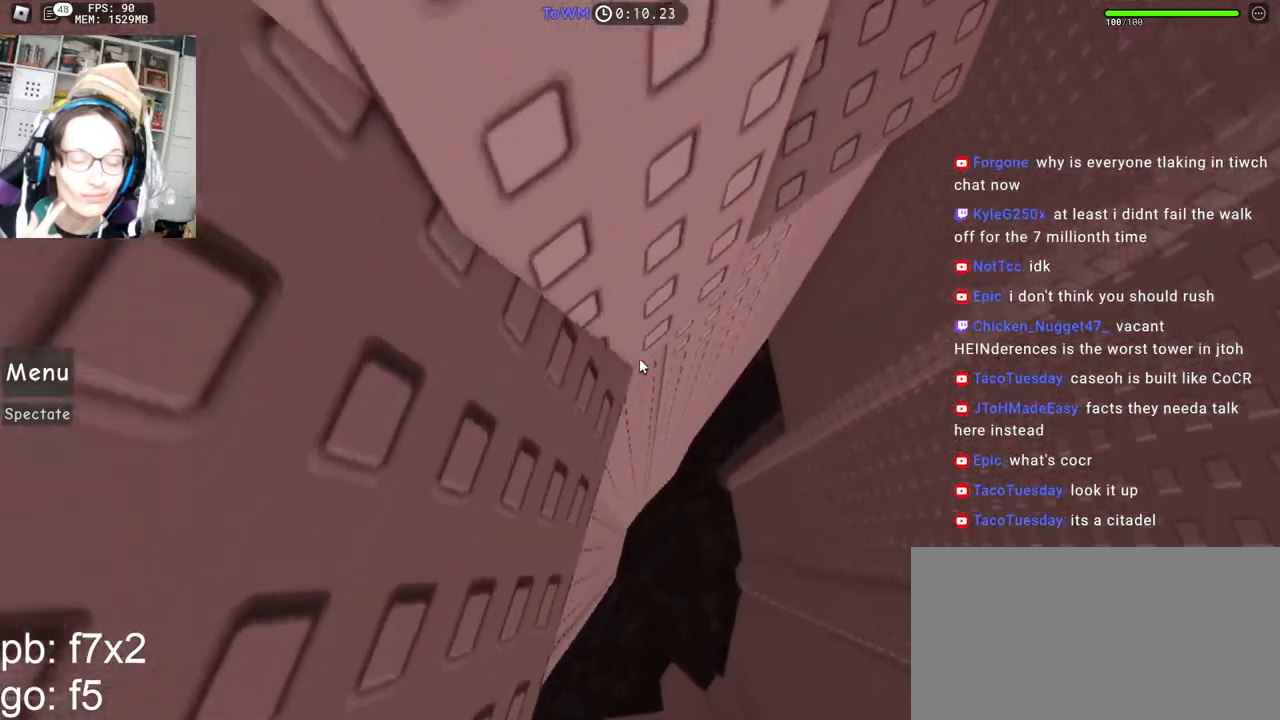
{"keys": ["d"], "mouse": ["right"], "events": [[100, "d", "down"], [217, "w", "up"], [267, "space", "down"], [334, "space", "up"]]}
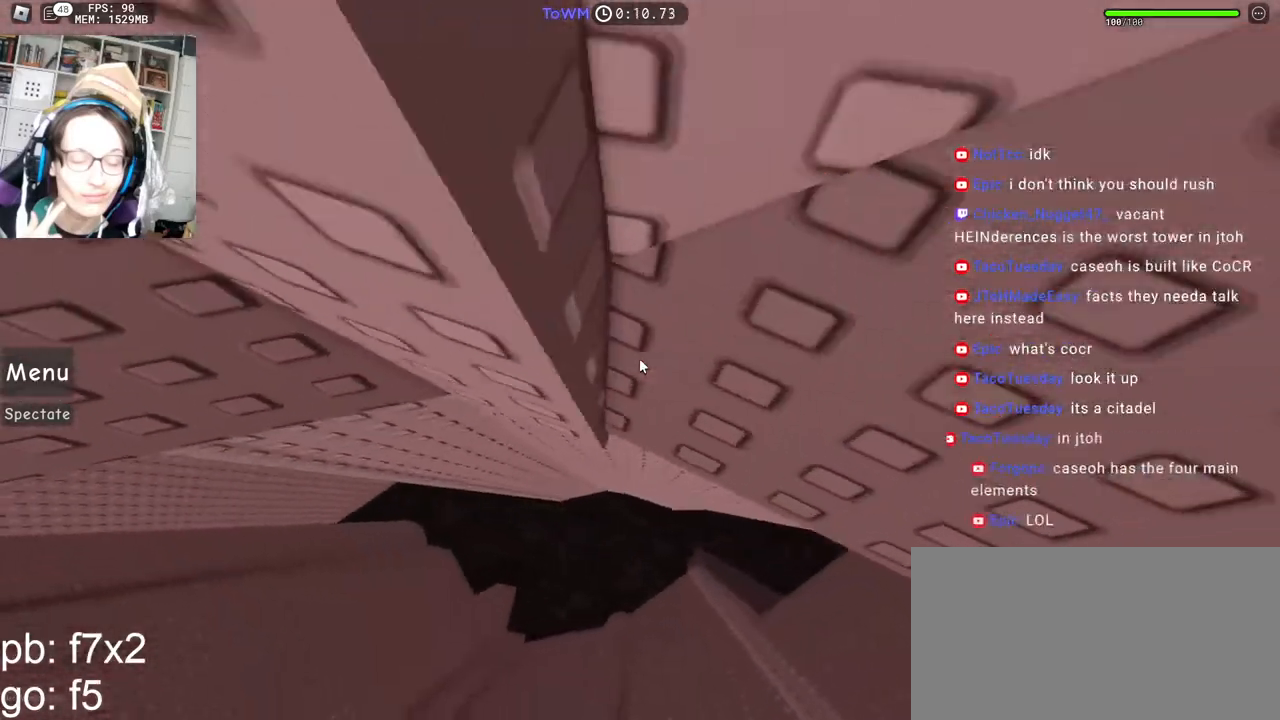
{"keys": ["d"], "mouse": ["right"], "events": [[167, "d", "up"], [267, "d", "down"], [350, "d", "up"], [450, "d", "down"]]}
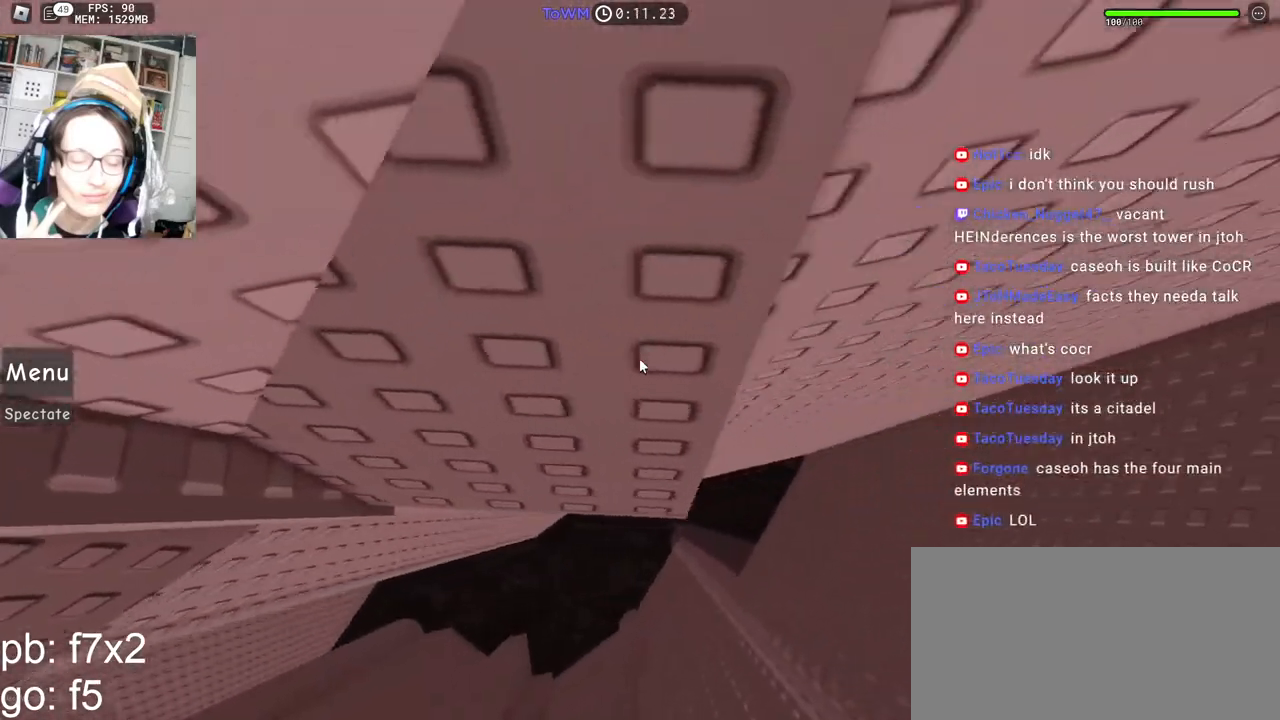
{"keys": [], "mouse": ["right"], "events": [[34, "d", "up"], [150, "d", "down"], [167, "w", "down"], [217, "d", "up"], [217, "w", "up"], [350, "s", "down"], [367, "d", "down"], [400, "d", "up"], [417, "s", "up"]]}
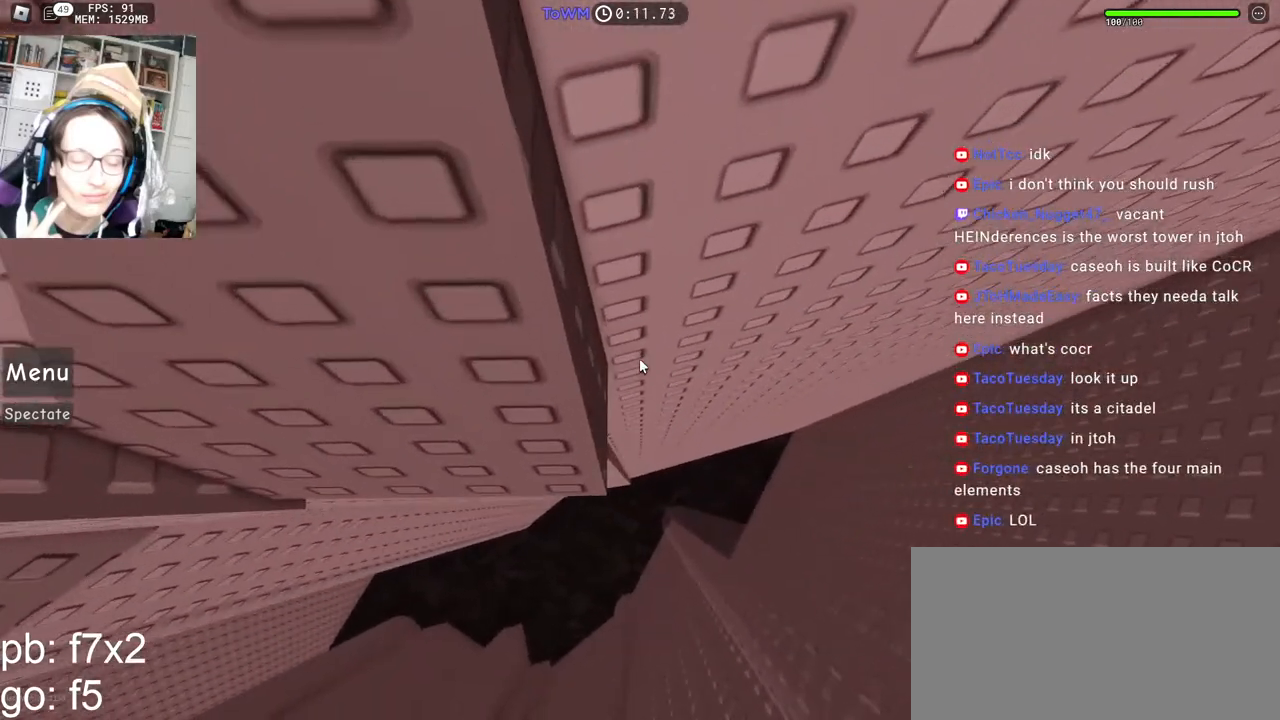
{"keys": [], "mouse": ["wheel", "right"], "events": [[50, "d", "down"], [50, "w", "down"], [84, "d", "up"], [84, "w", "up"], [234, "s", "down"], [267, "s", "up"], [450, "mouse_wheel", "down"]]}
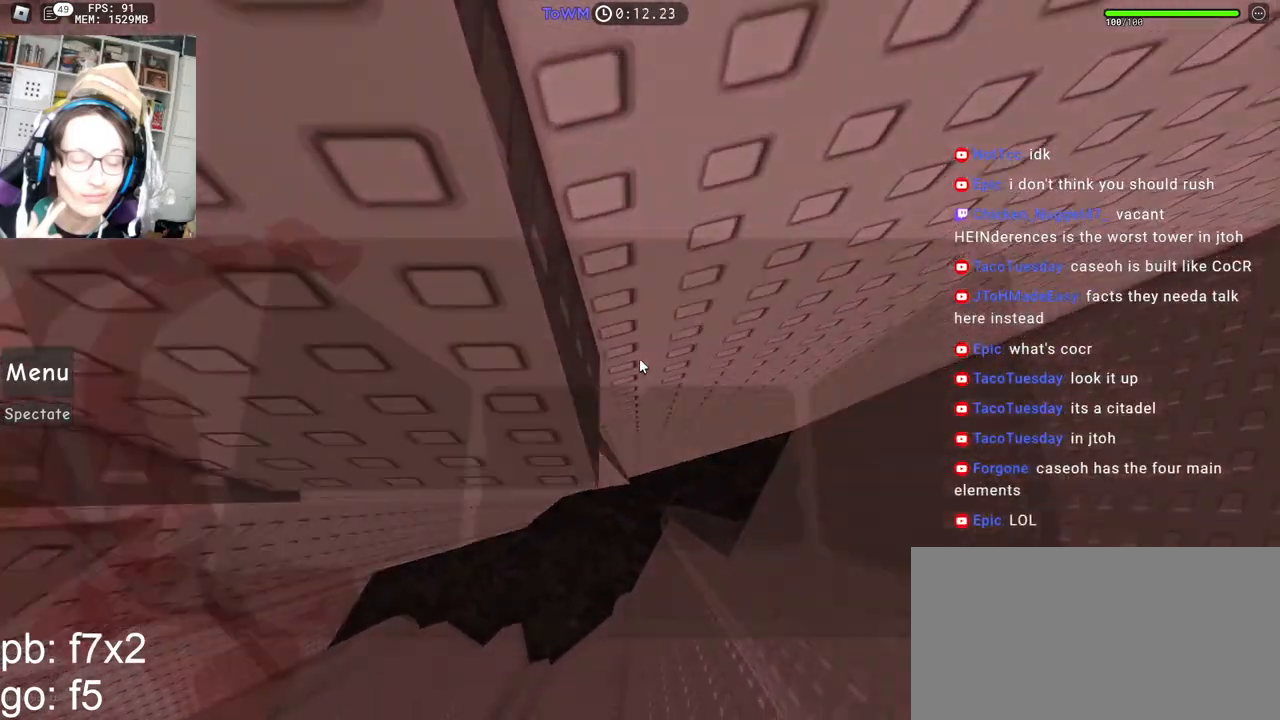
{"keys": [], "mouse": ["right"], "events": [[50, "mouse_wheel", "up"]]}
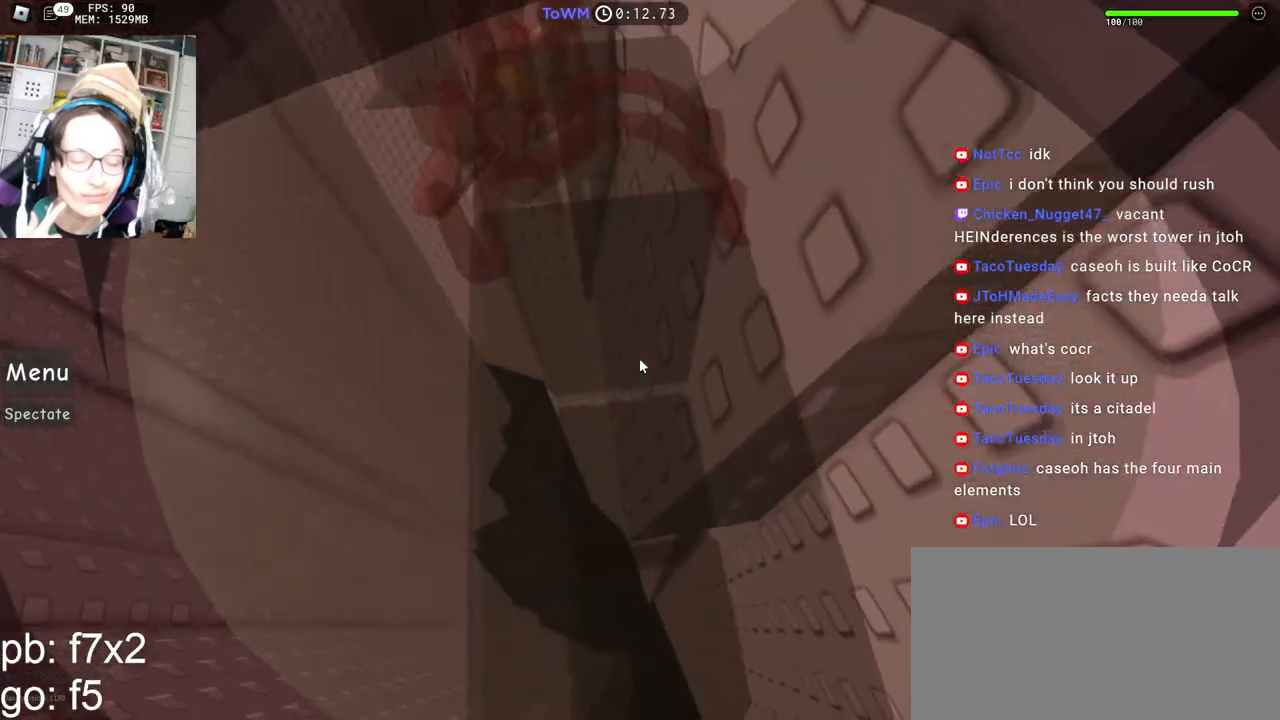
{"keys": [], "mouse": ["wheel", "right"], "events": [[234, "mouse_wheel", "down"]]}
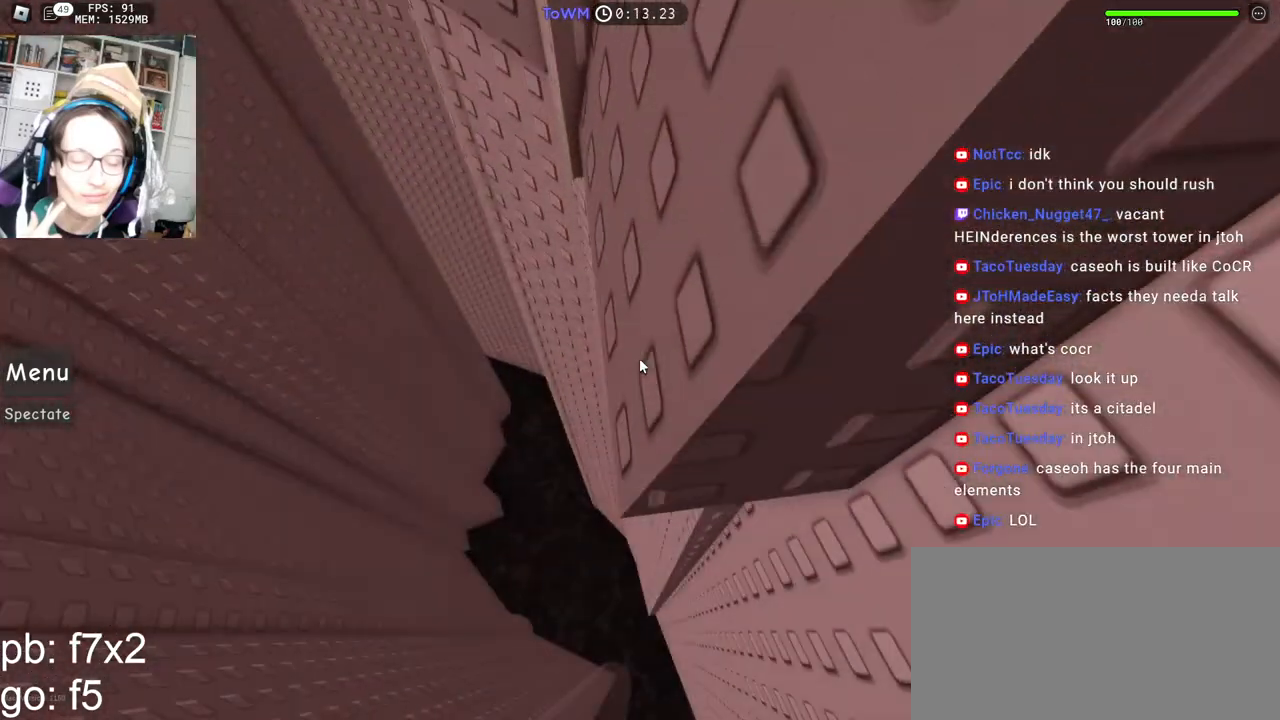
{"keys": [], "mouse": ["right"], "events": [[167, "mouse_wheel", "up"]]}
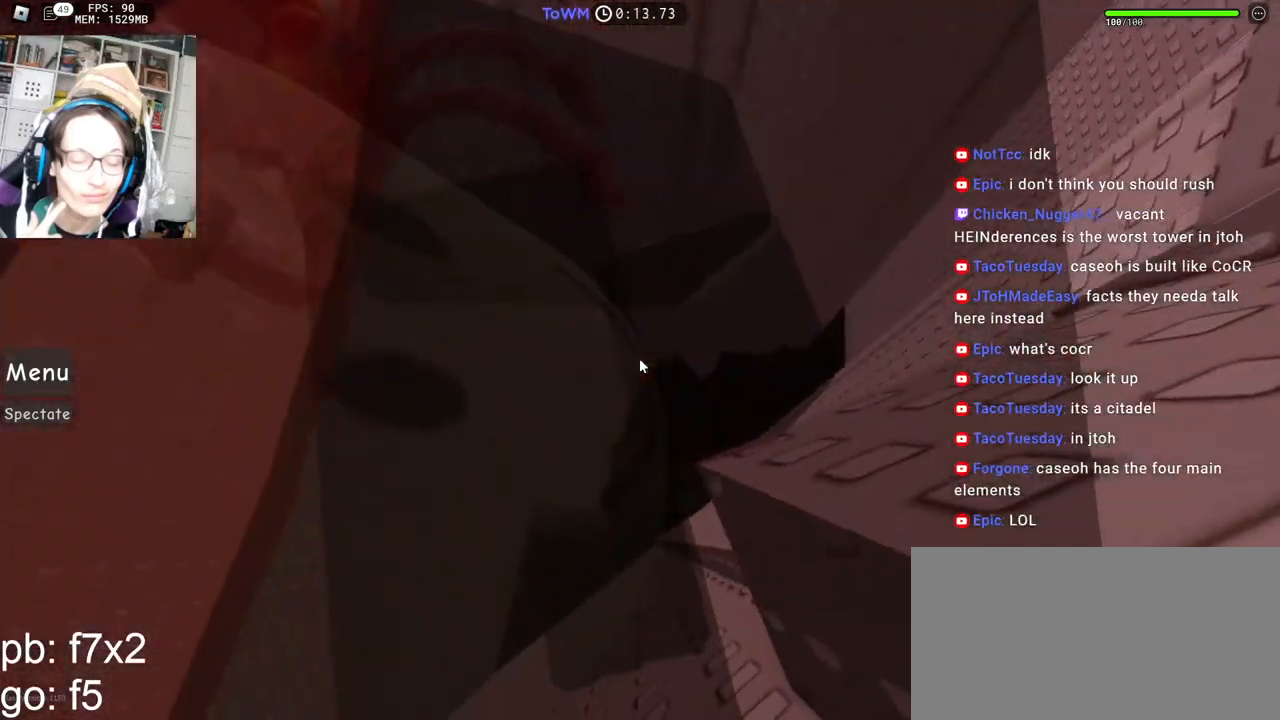
{"keys": ["a"], "mouse": ["right"], "events": [[34, "space", "down"], [84, "a", "down"], [117, "space", "up"]]}
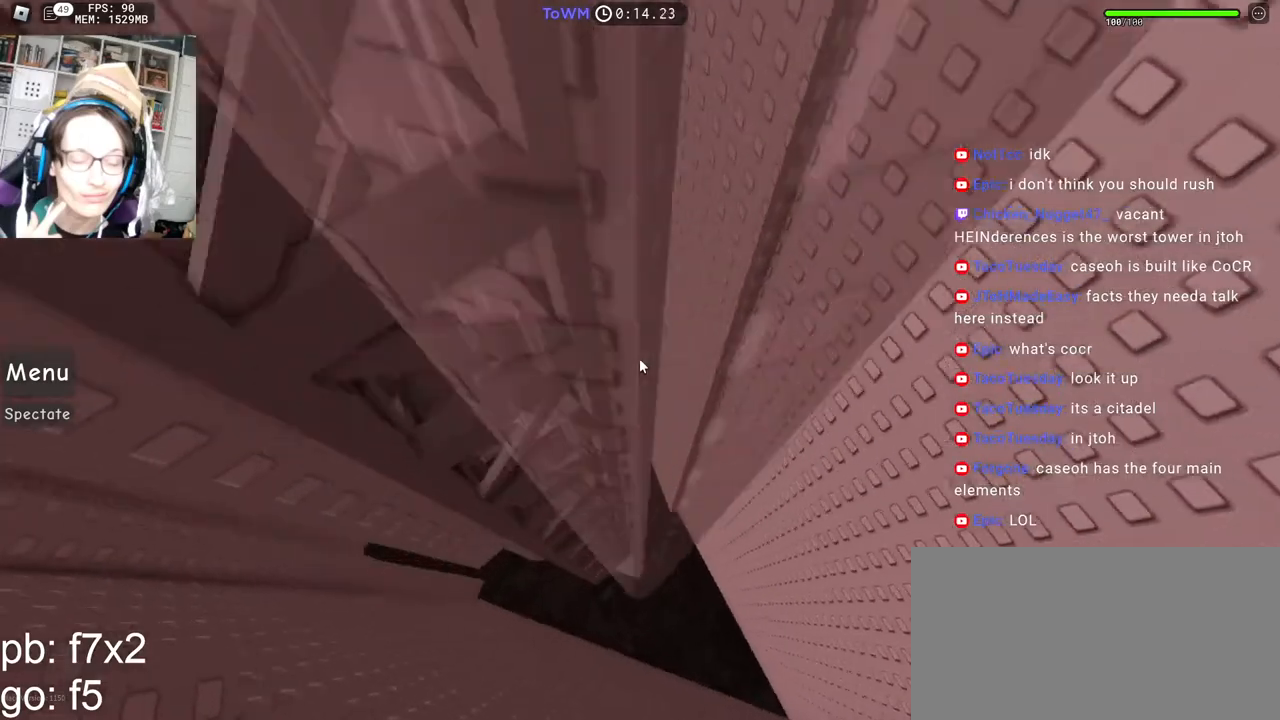
{"keys": ["a", "w"], "mouse": ["right"], "events": [[84, "w", "down"], [250, "w", "up"], [350, "w", "down"]]}